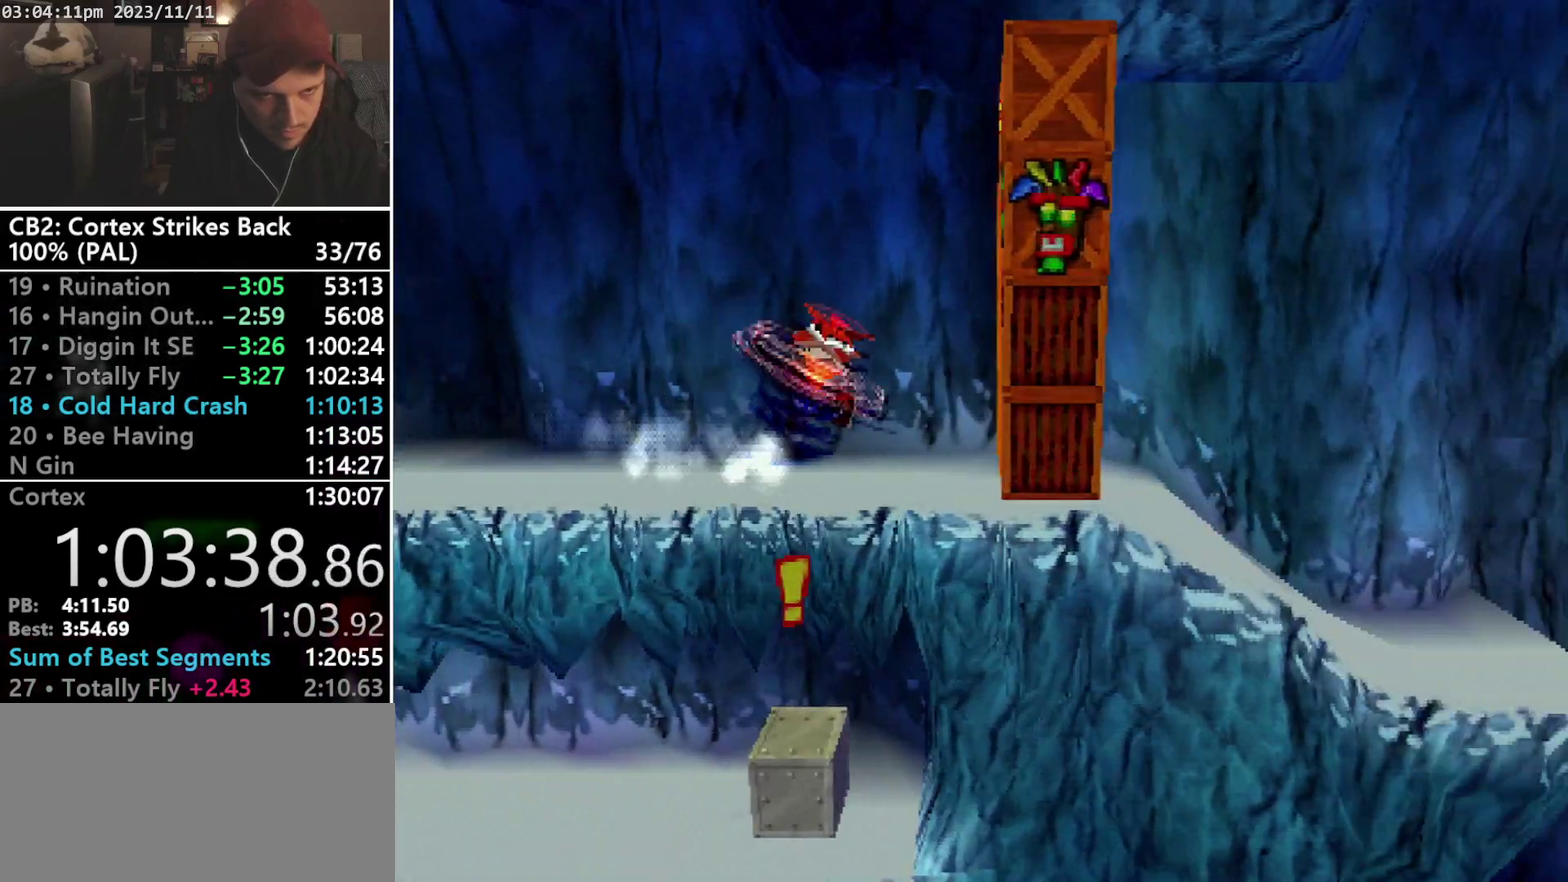
Gameplay with a controller (PlayStation layout); each line is a JSON object with the inputs held at the frame after it. "events" lists button and stick changes between this image and that frame as [ms after this image, input, new state], when the widget could be followed in between. Not read: L3 R3 left_stick right_stick.
{"buttons": ["CROSS", "SQUARE", "R1", "DPAD_RIGHT"], "events": [[33, "R1", "up"], [100, "SQUARE", "up"], [267, "R1", "down"], [400, "SQUARE", "down"], [467, "CROSS", "down"]]}
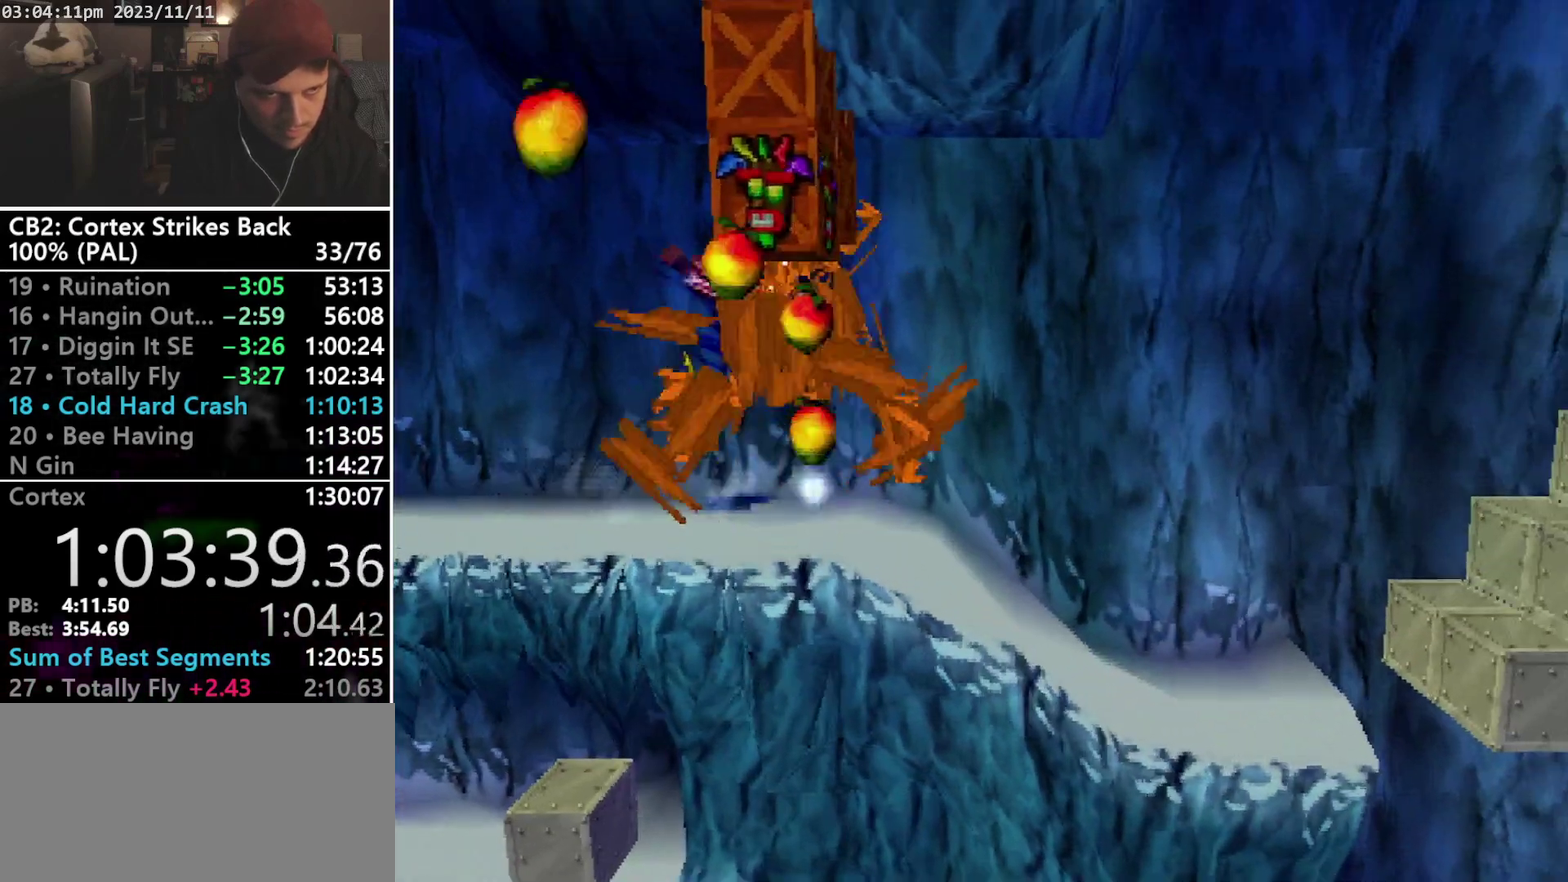
{"buttons": [], "events": [[100, "CROSS", "up"], [100, "DPAD_RIGHT", "up"], [100, "R1", "up"], [167, "SQUARE", "up"]]}
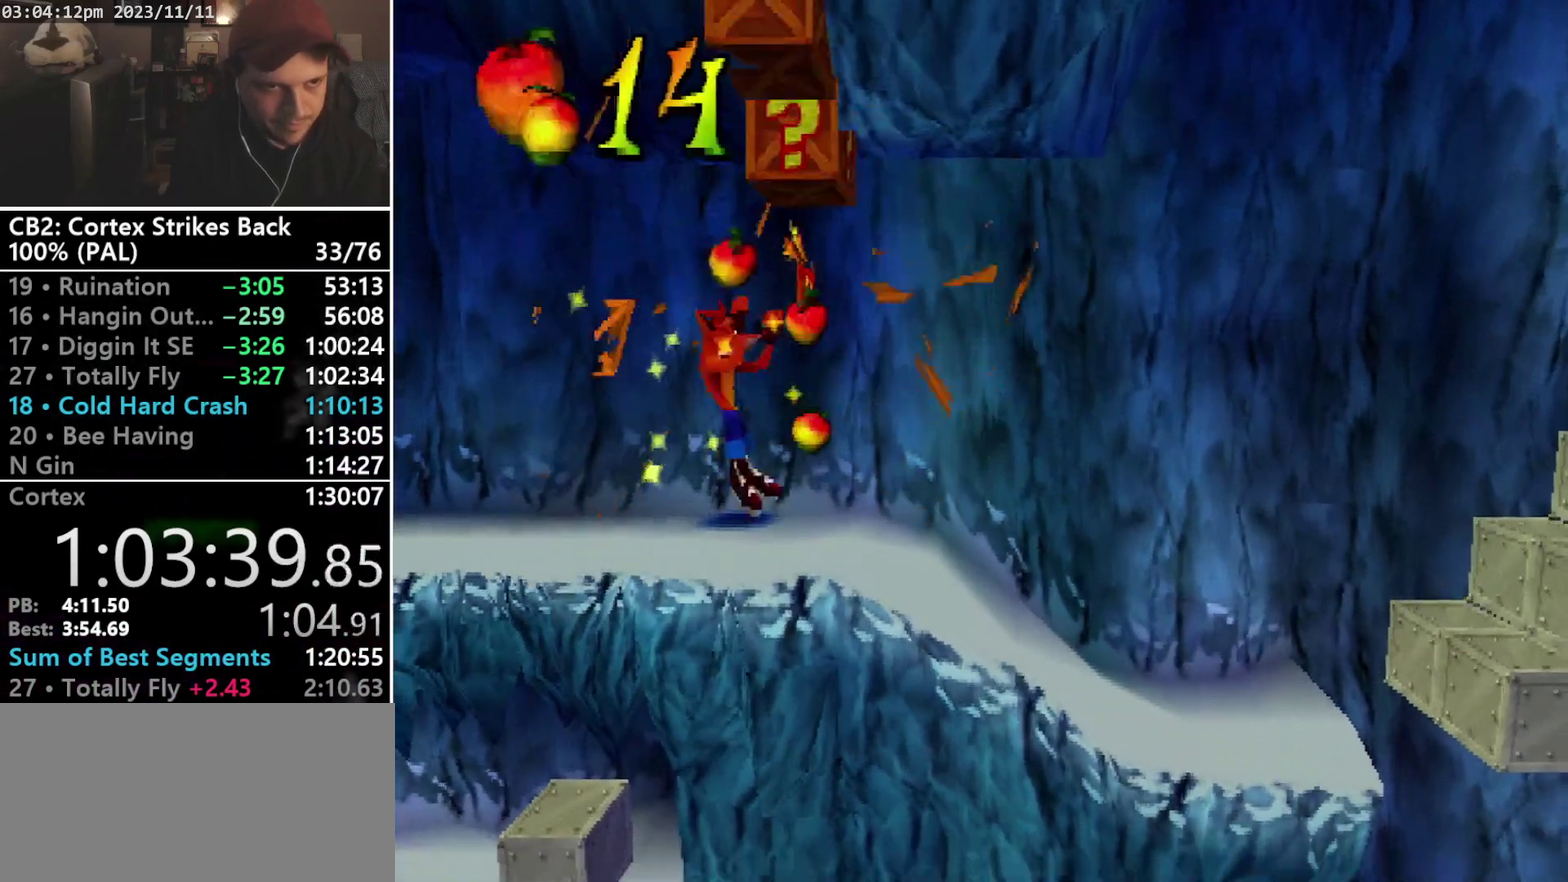
{"buttons": ["DPAD_RIGHT"], "events": [[167, "DPAD_RIGHT", "down"], [233, "SQUARE", "down"], [400, "SQUARE", "up"]]}
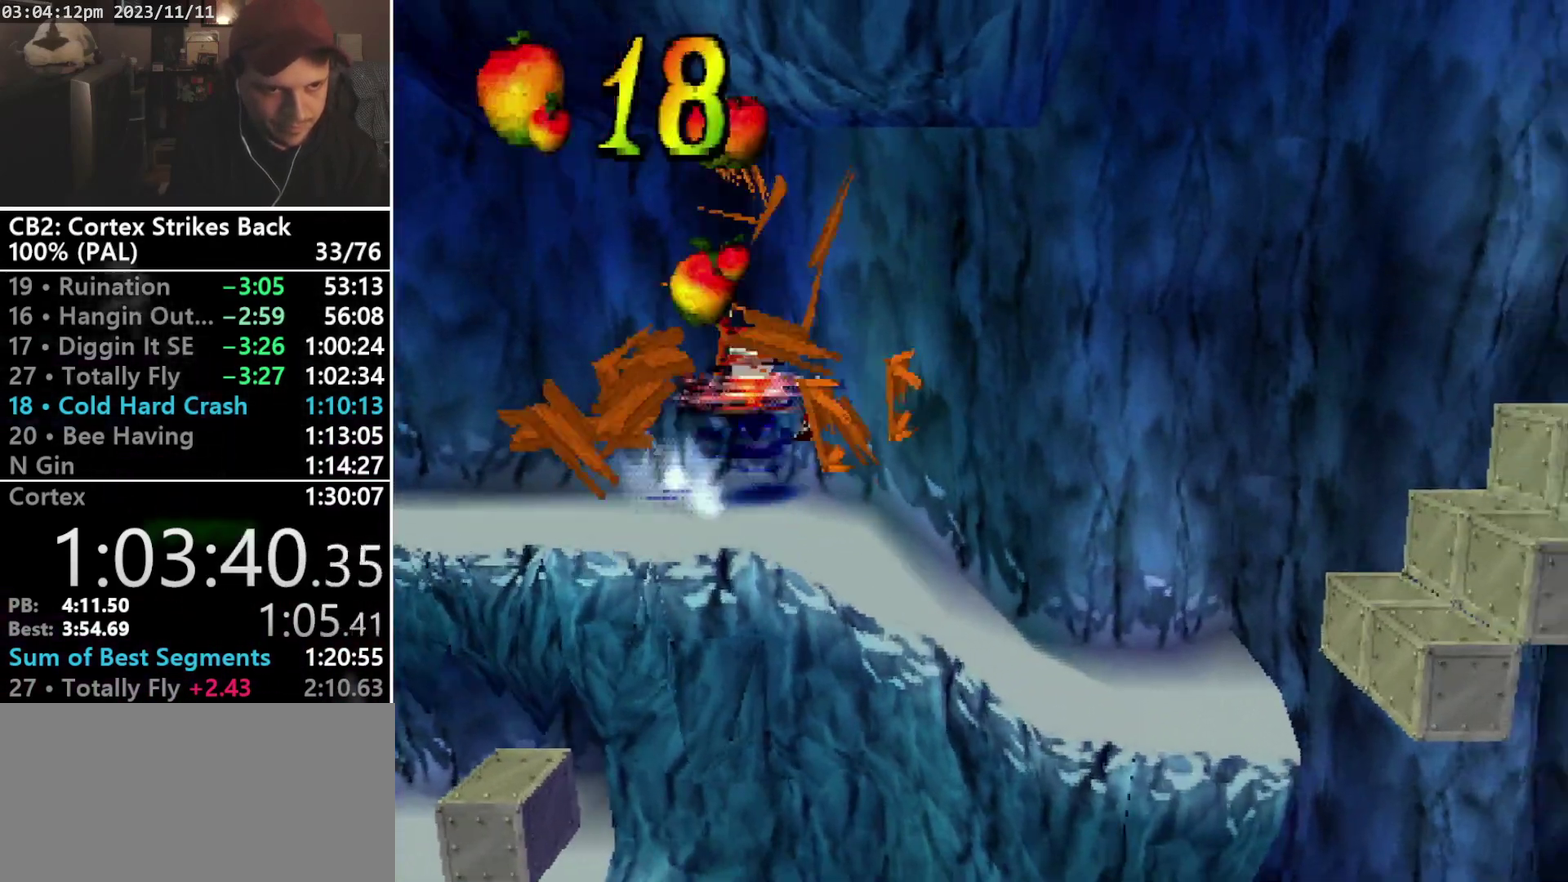
{"buttons": ["DPAD_RIGHT"], "events": []}
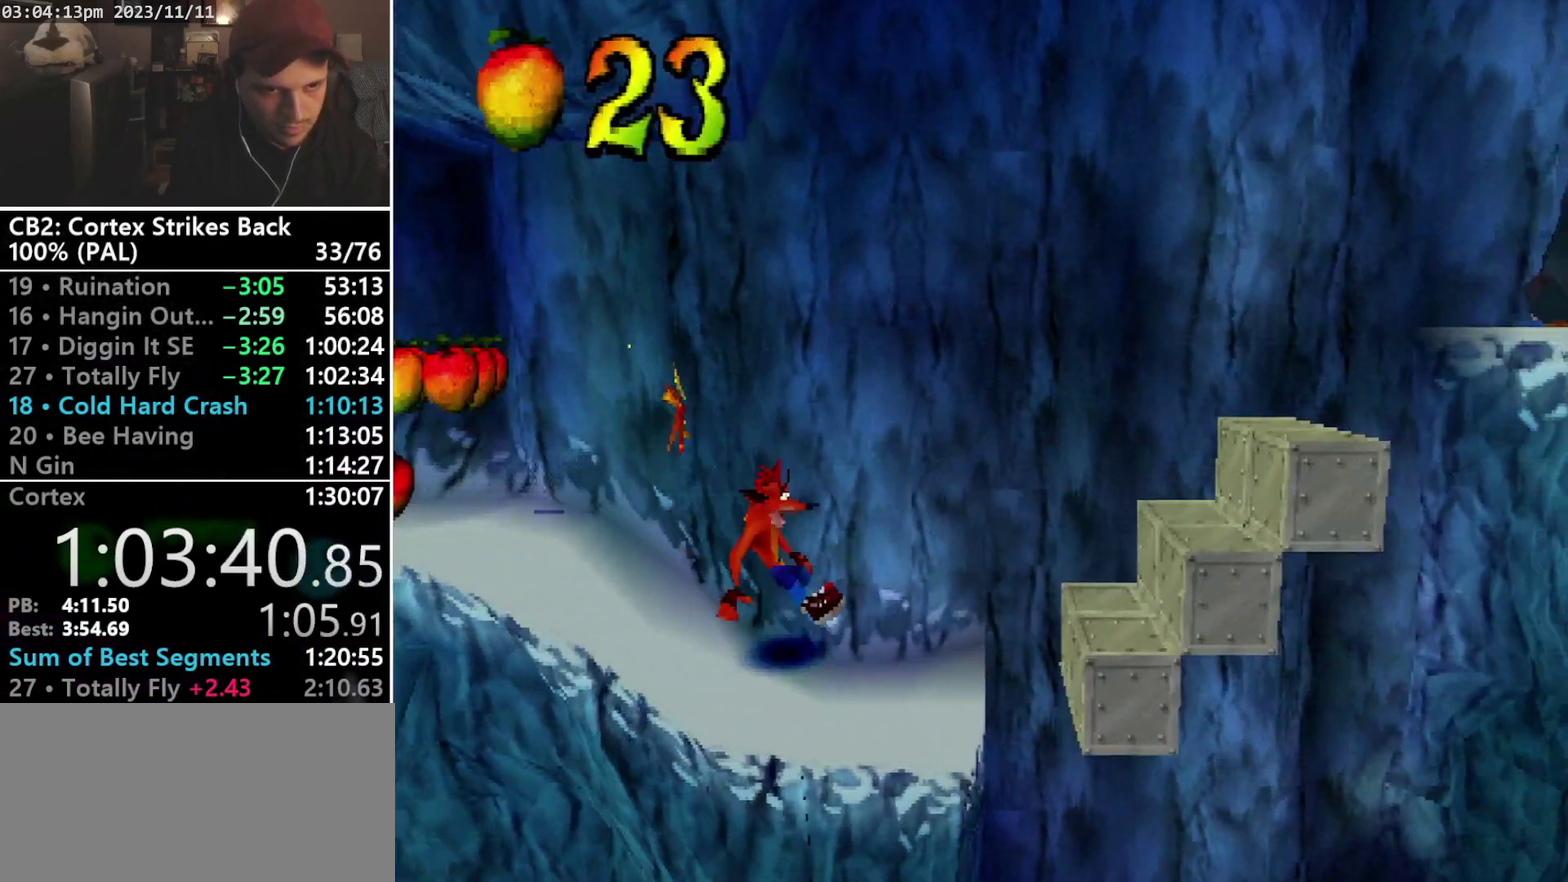
{"buttons": ["CROSS", "R1", "DPAD_RIGHT"], "events": [[33, "R1", "down"], [233, "CROSS", "down"]]}
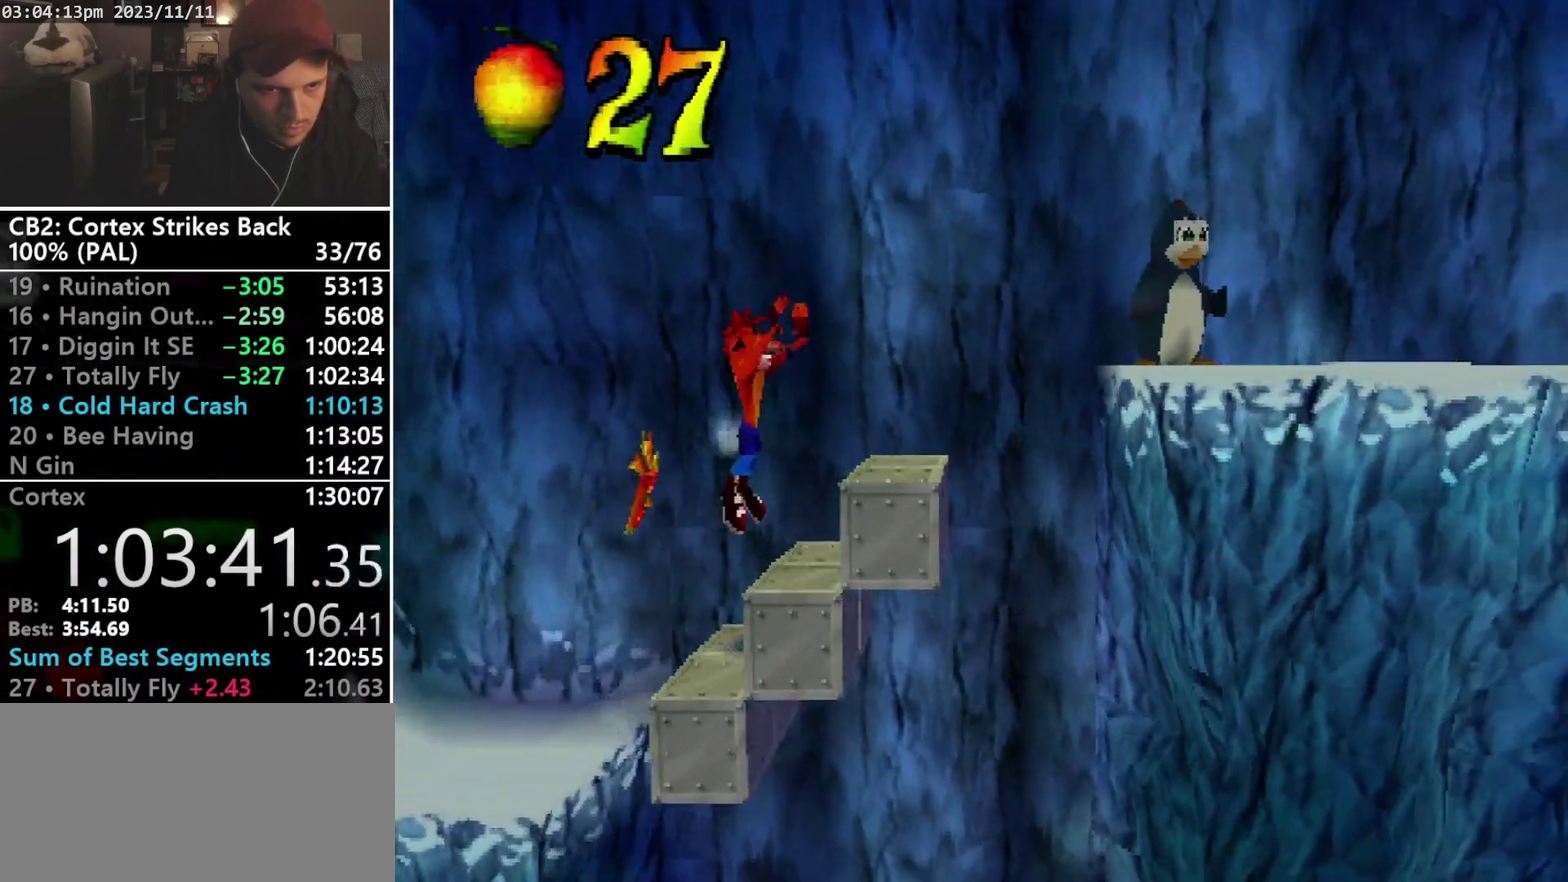
{"buttons": ["CROSS", "SQUARE", "DPAD_RIGHT"], "events": [[67, "CROSS", "up"], [67, "R1", "up"], [400, "CROSS", "down"], [467, "SQUARE", "down"]]}
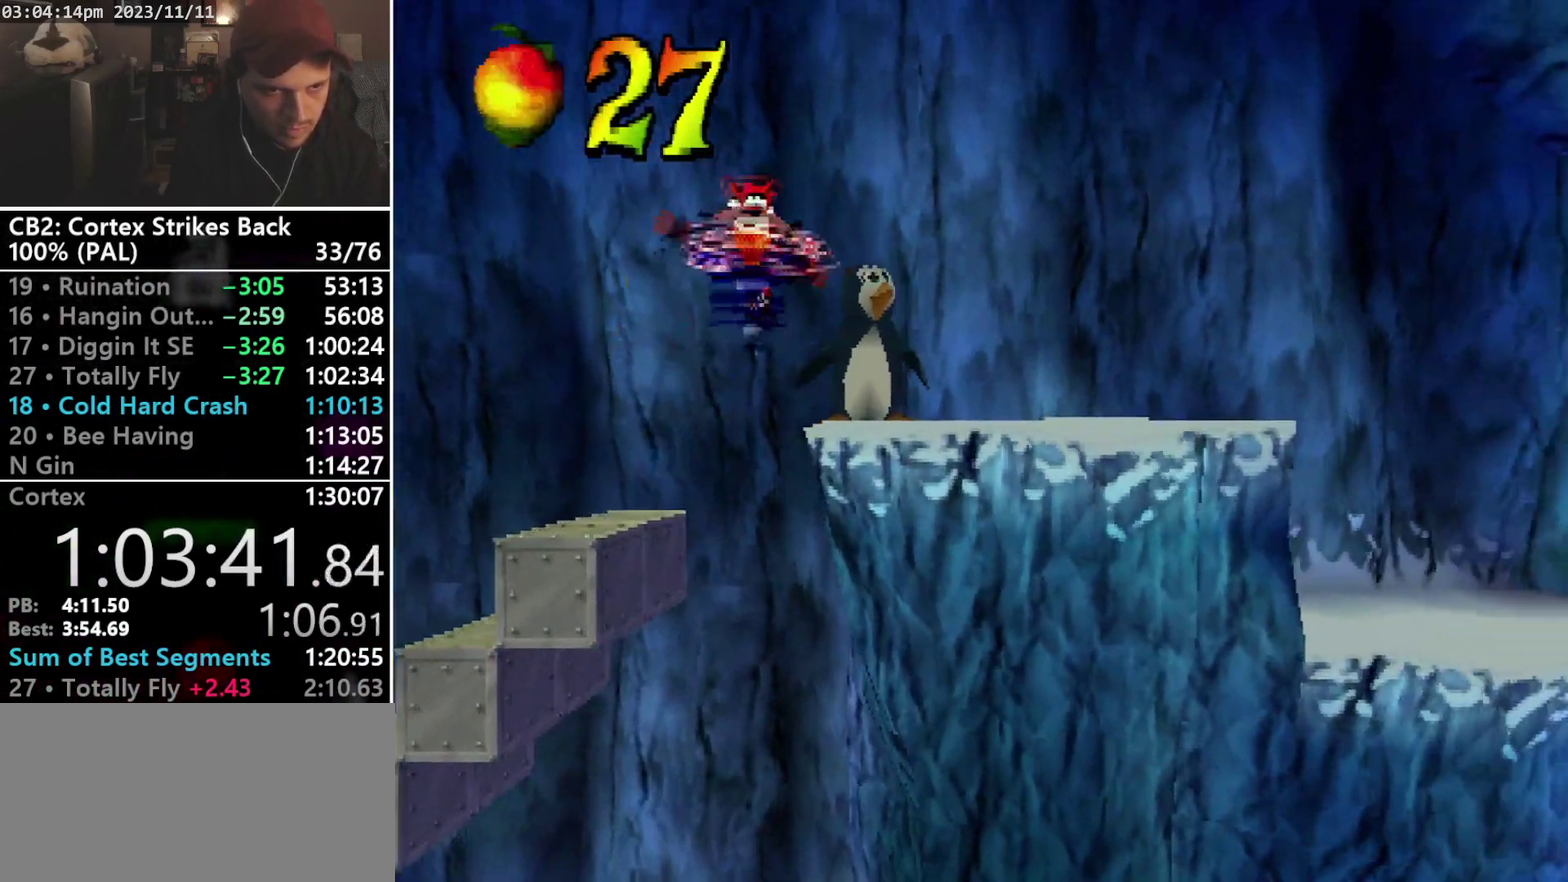
{"buttons": ["DPAD_RIGHT"], "events": [[333, "CROSS", "up"], [333, "SQUARE", "up"]]}